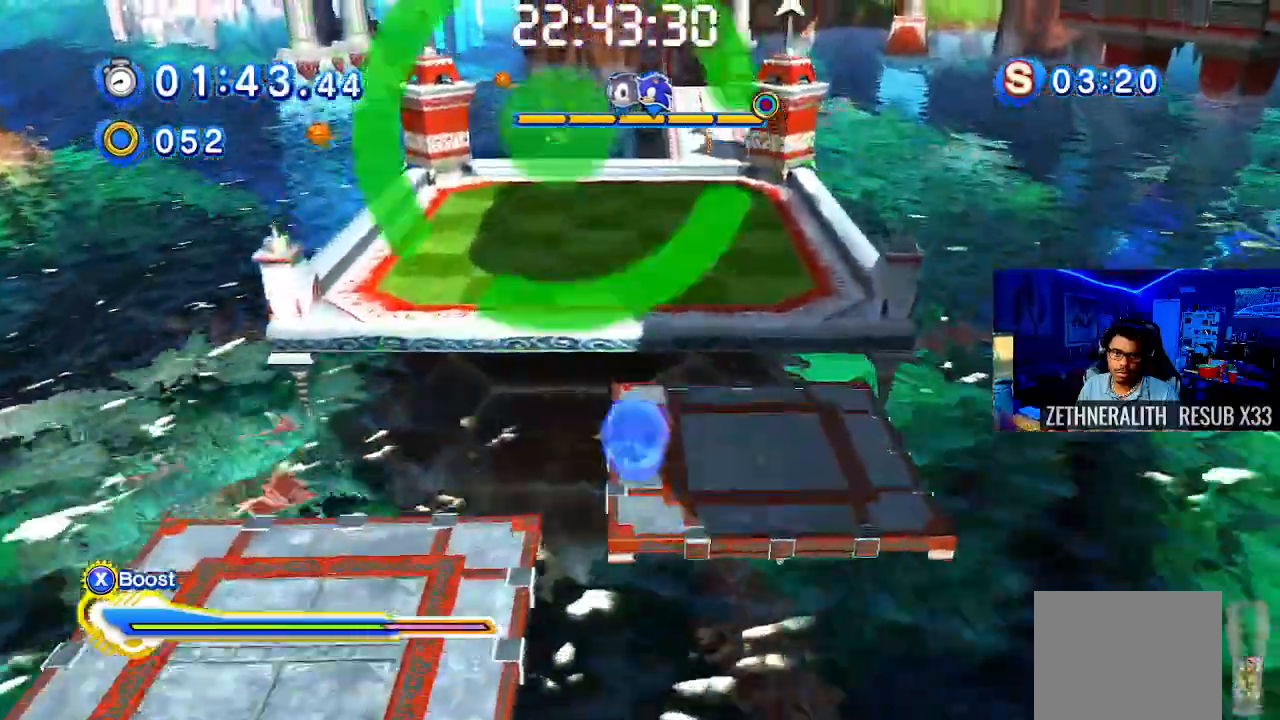
Gameplay with a controller (PlayStation layout); each line is a JSON object with the inputs held at the frame after it (dt_ms = milliseconds from this image to that frame). "events" lists button and stick changes between this image and that frame as [ms after this image, input, new state], when the widget could be followed in between. Not read: R3.
{"dt_ms": 500, "buttons": ["CROSS", "SQUARE"], "left_stick": "up", "right_stick": "center", "events": [[417, "SQUARE", "down"]]}
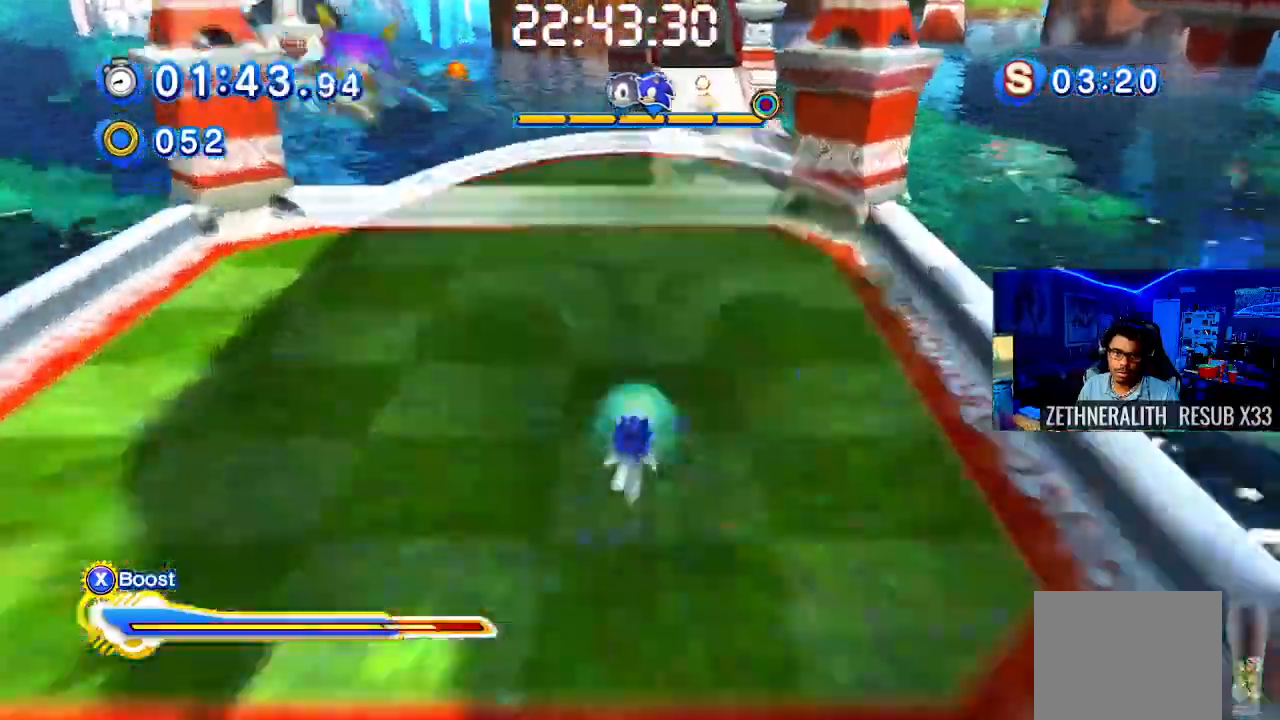
{"dt_ms": 500, "buttons": ["CROSS", "CIRCLE"], "left_stick": "up", "right_stick": "center", "events": [[50, "CROSS", "up"], [67, "SQUARE", "up"], [117, "left_stick", "right"], [150, "CIRCLE", "down"], [300, "left_stick", "up"], [417, "CROSS", "down"]]}
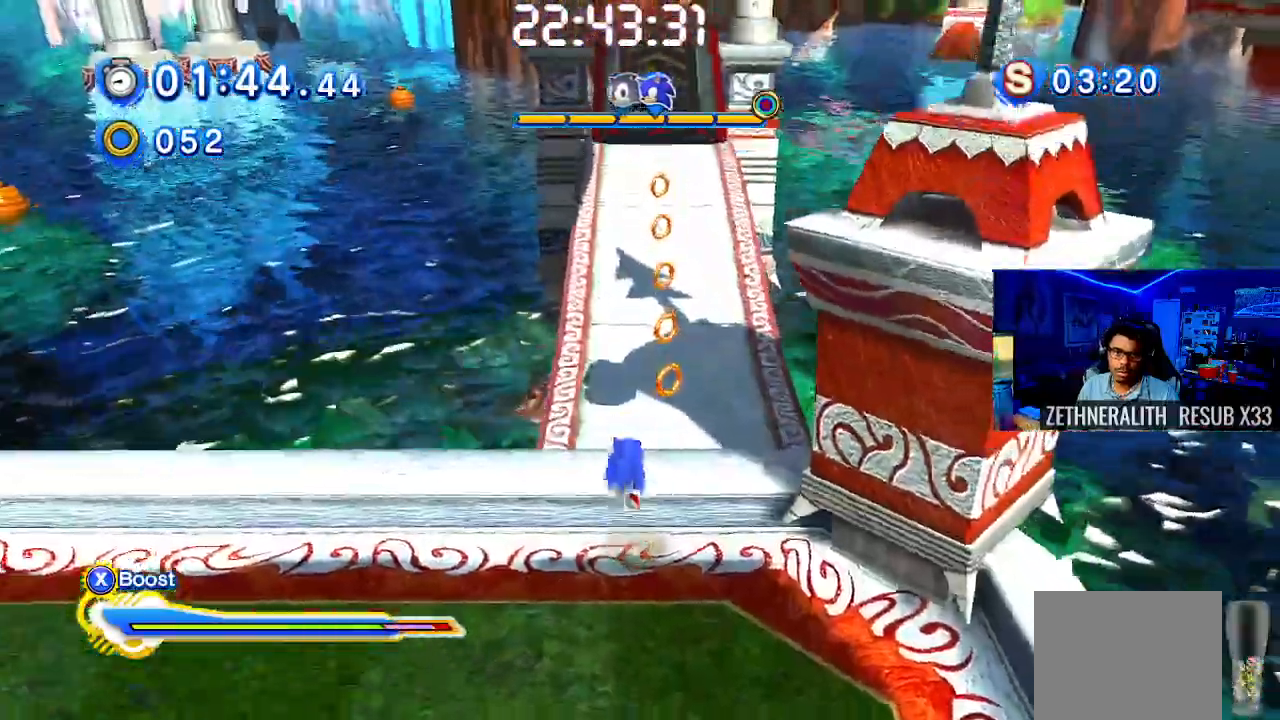
{"dt_ms": 500, "buttons": [], "left_stick": "up", "right_stick": "center", "events": [[100, "CROSS", "up"], [333, "CIRCLE", "up"]]}
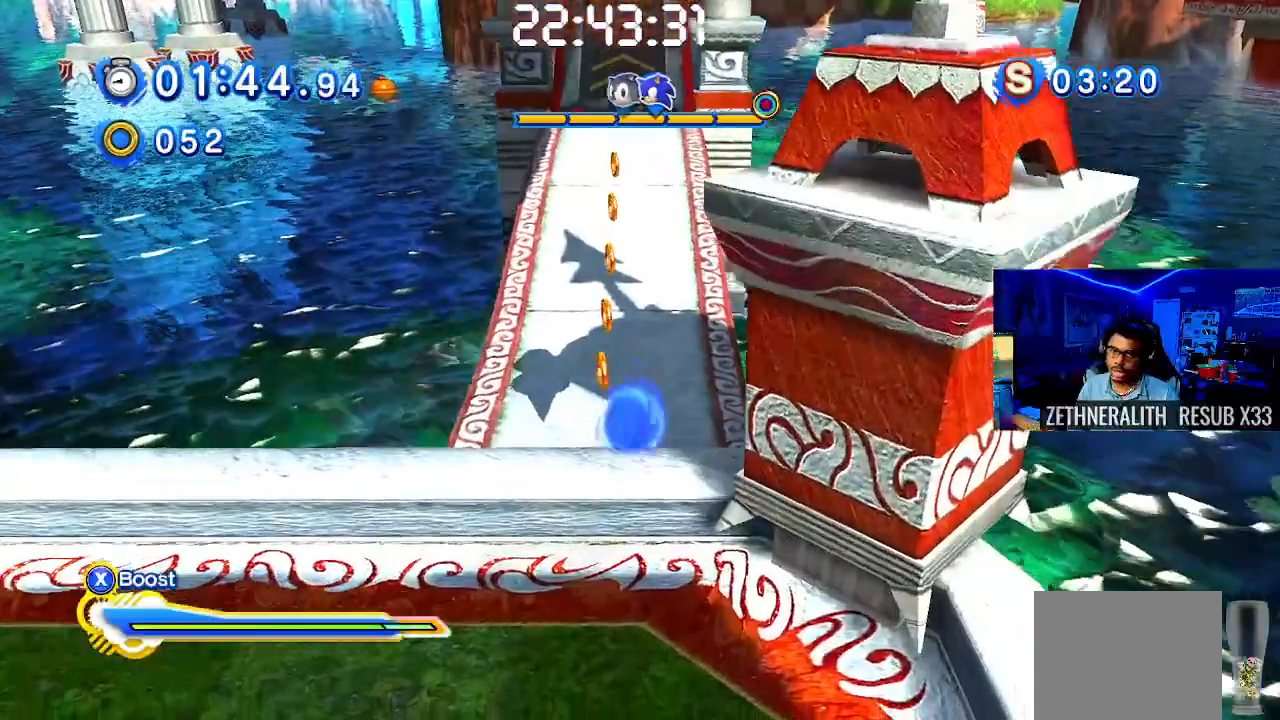
{"dt_ms": 500, "buttons": [], "left_stick": "up", "right_stick": "center", "events": []}
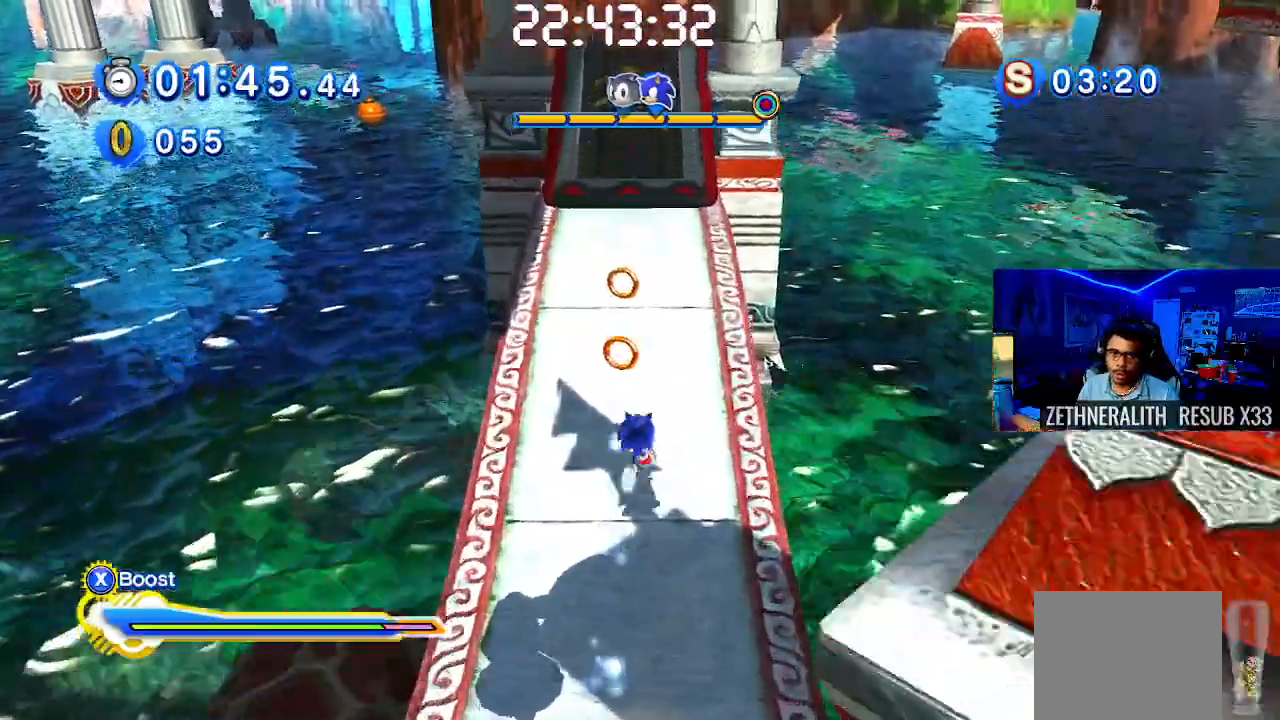
{"dt_ms": 500, "buttons": [], "left_stick": "up", "right_stick": "center"}
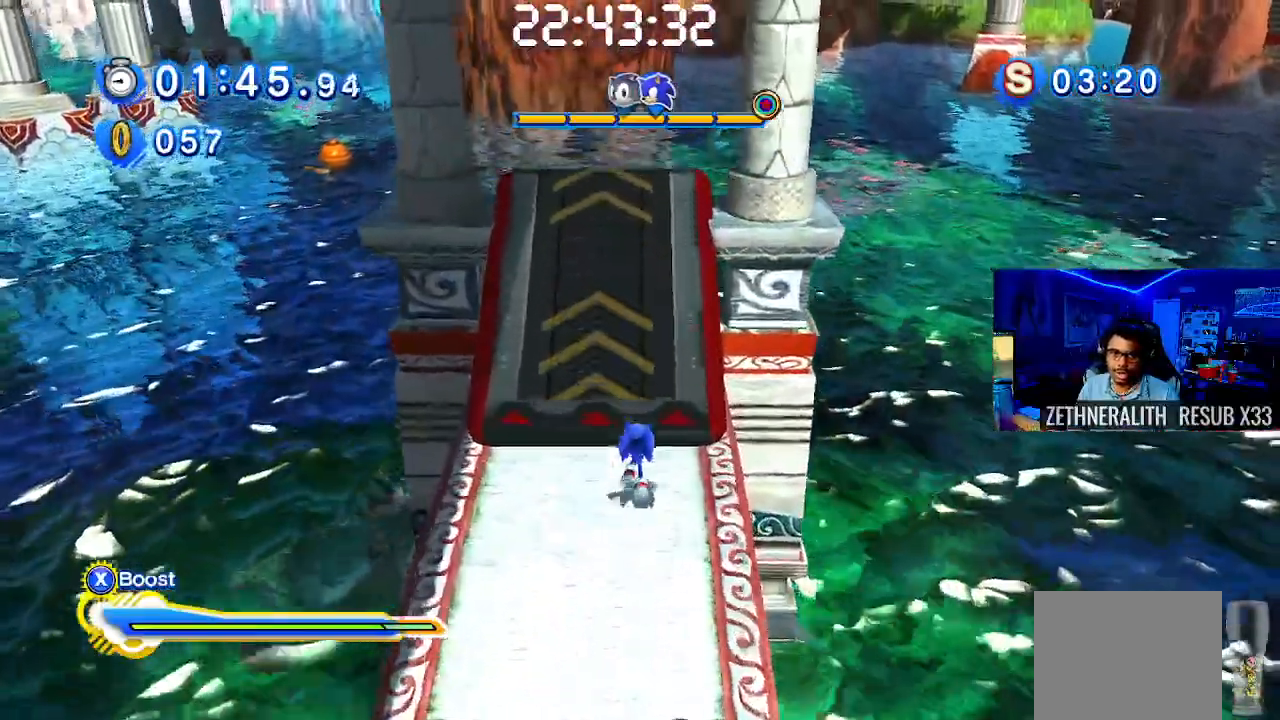
{"dt_ms": 500, "buttons": [], "left_stick": "up", "right_stick": "center", "events": []}
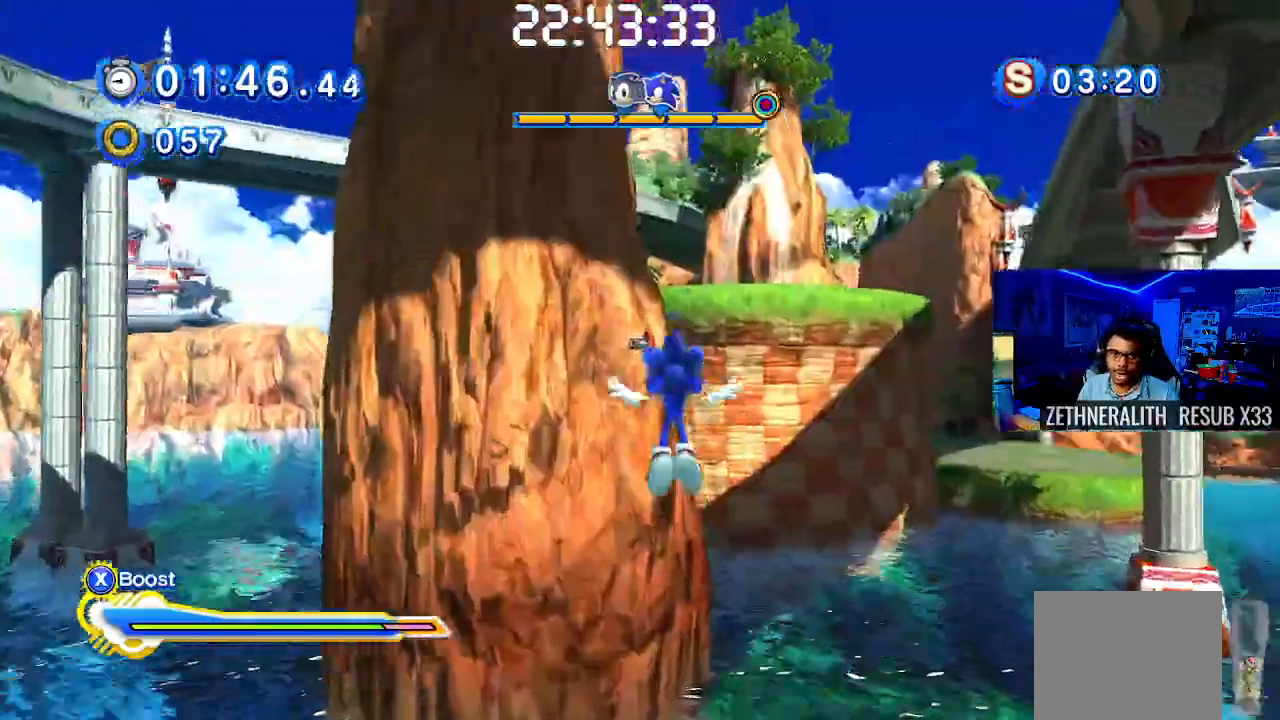
{"dt_ms": 500, "buttons": [], "left_stick": "up", "right_stick": "center", "events": []}
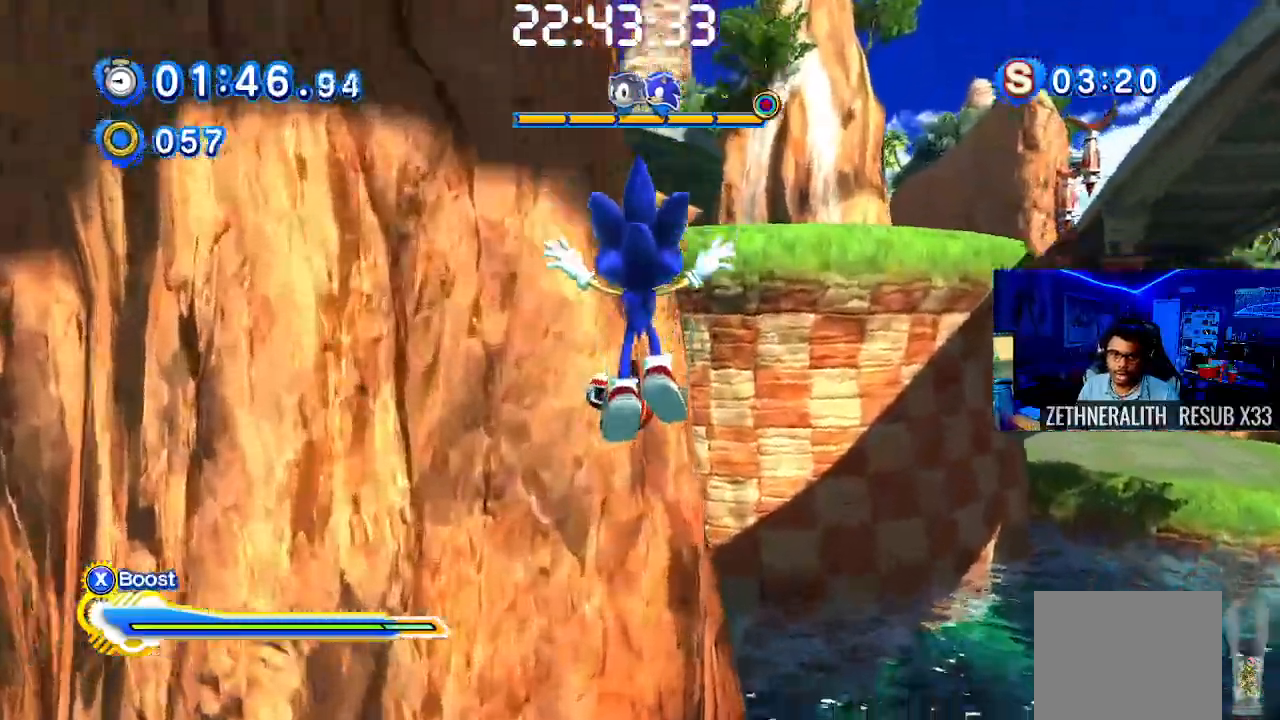
{"dt_ms": 500, "buttons": [], "left_stick": "center", "right_stick": "center", "events": [[367, "left_stick", "center"]]}
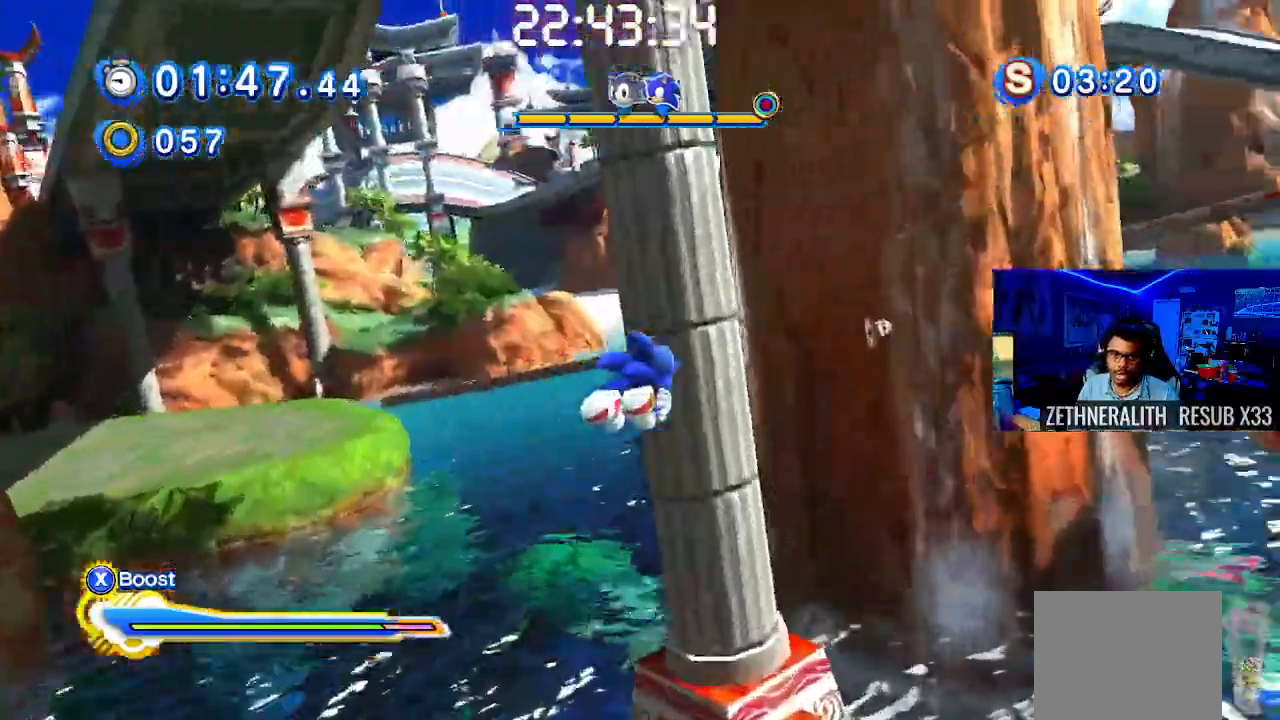
{"dt_ms": 500, "buttons": [], "left_stick": "center", "right_stick": "center", "events": []}
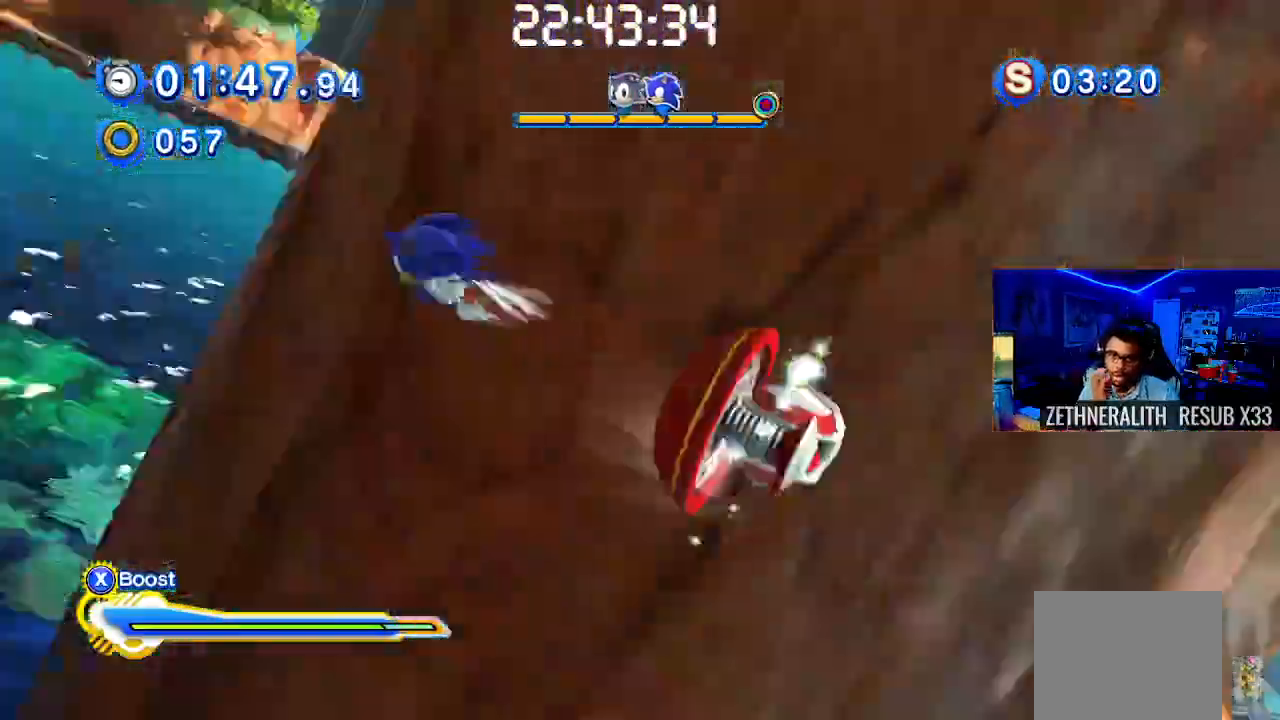
{"dt_ms": 500, "buttons": [], "left_stick": "center", "right_stick": "center", "events": []}
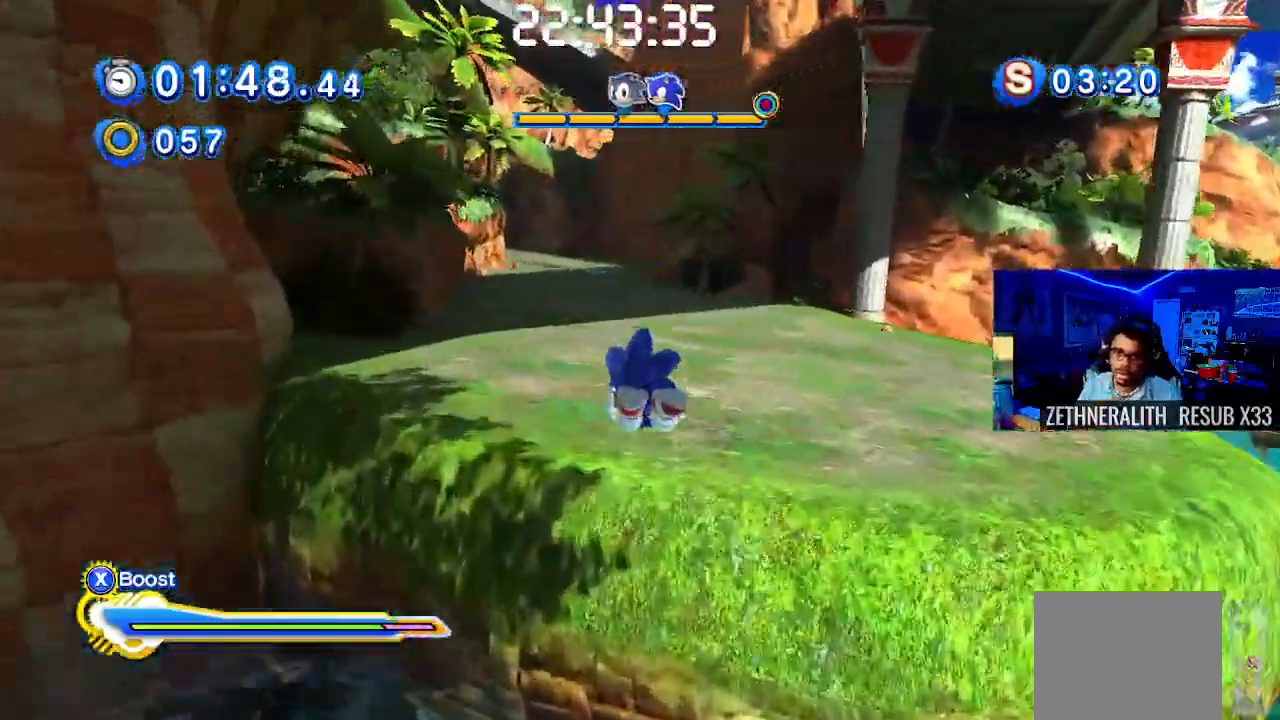
{"dt_ms": 1000, "buttons": ["SQUARE"], "left_stick": "right", "right_stick": "center"}
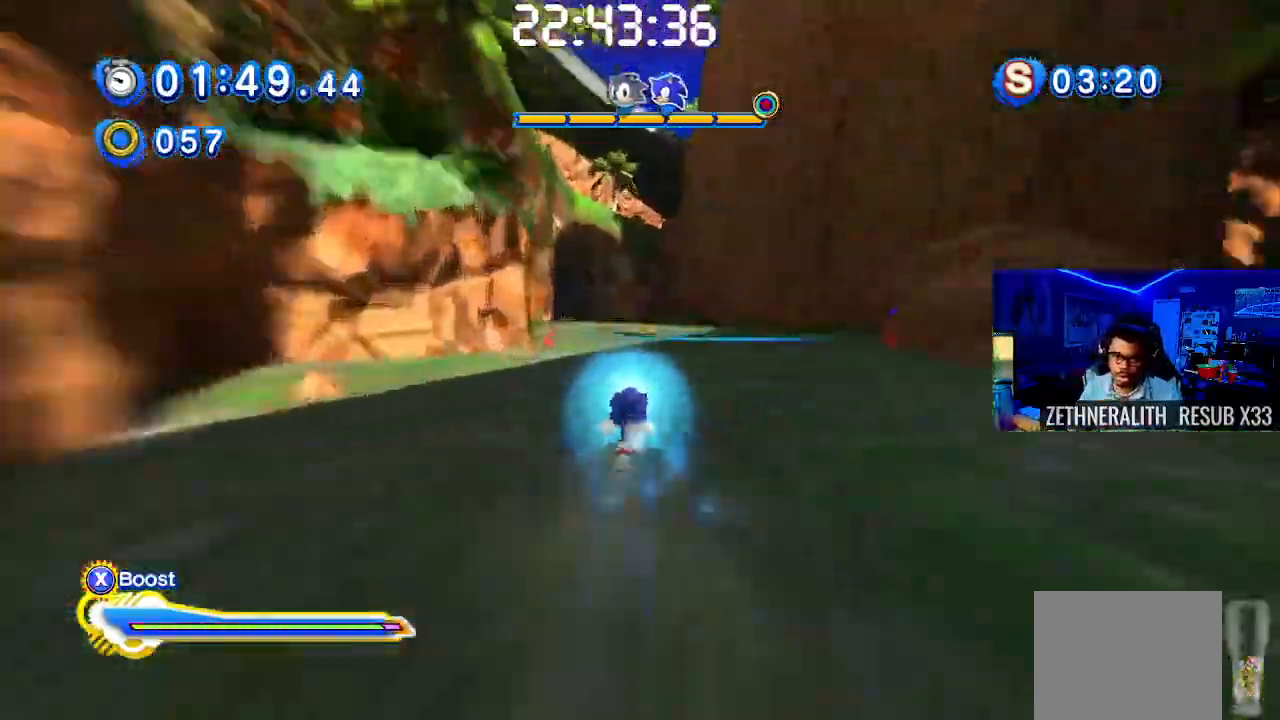
{"dt_ms": 500, "buttons": ["SQUARE", "L1", "L2"], "left_stick": "up-left", "right_stick": "center", "events": [[33, "left_stick", "center"], [100, "left_stick", "left"], [267, "L2", "down"], [333, "L1", "down"], [350, "left_stick", "up-left"]]}
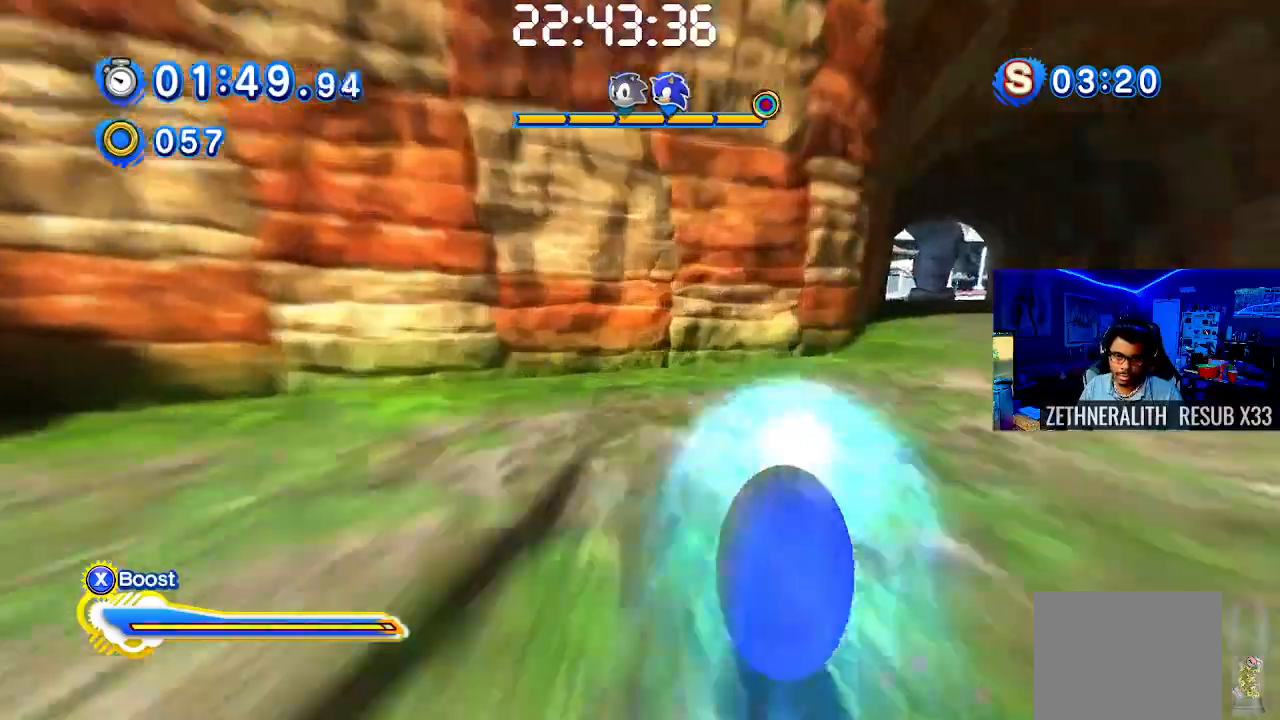
{"dt_ms": 500, "buttons": ["SQUARE", "L2"], "left_stick": "up", "right_stick": "center", "events": [[117, "left_stick", "up"], [500, "L1", "up"]]}
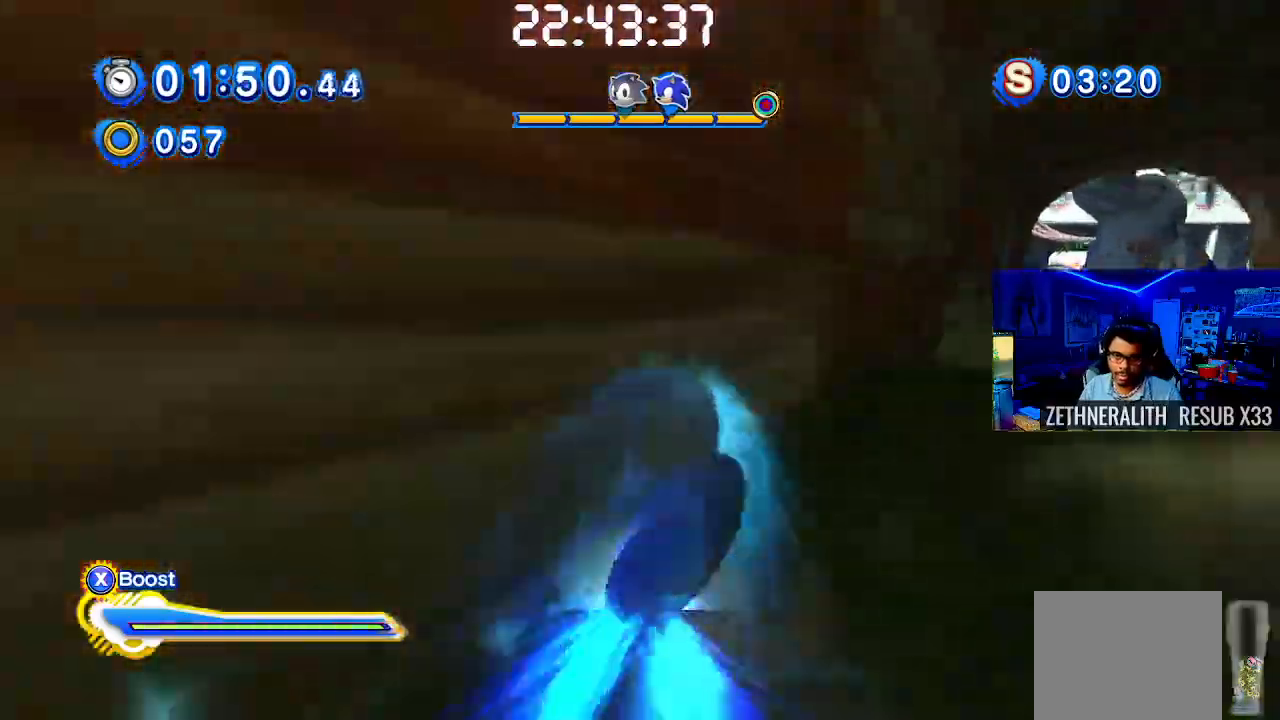
{"dt_ms": 500, "buttons": ["SQUARE"], "left_stick": "center", "right_stick": "center", "events": [[50, "left_stick", "up-right"], [367, "L2", "up"], [500, "left_stick", "center"]]}
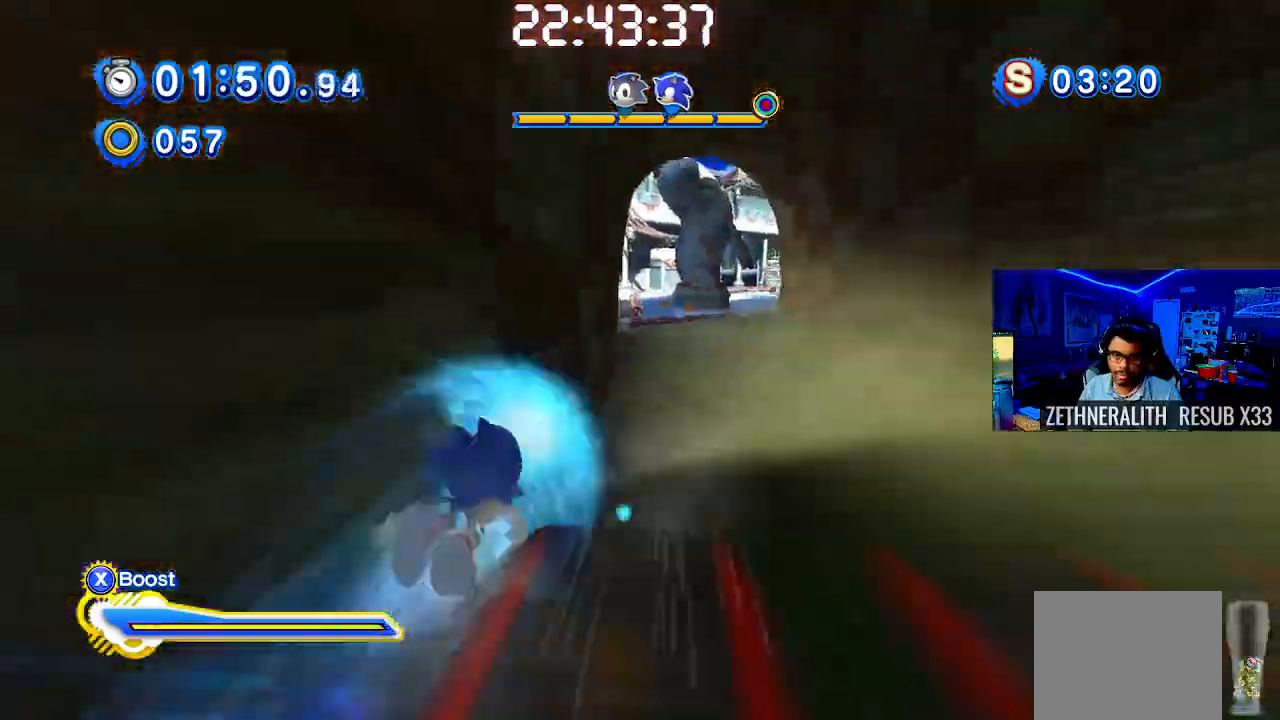
{"dt_ms": 500, "buttons": ["SQUARE"], "left_stick": "up-left", "right_stick": "center", "events": [[250, "left_stick", "right"], [333, "left_stick", "center"], [417, "left_stick", "up-left"]]}
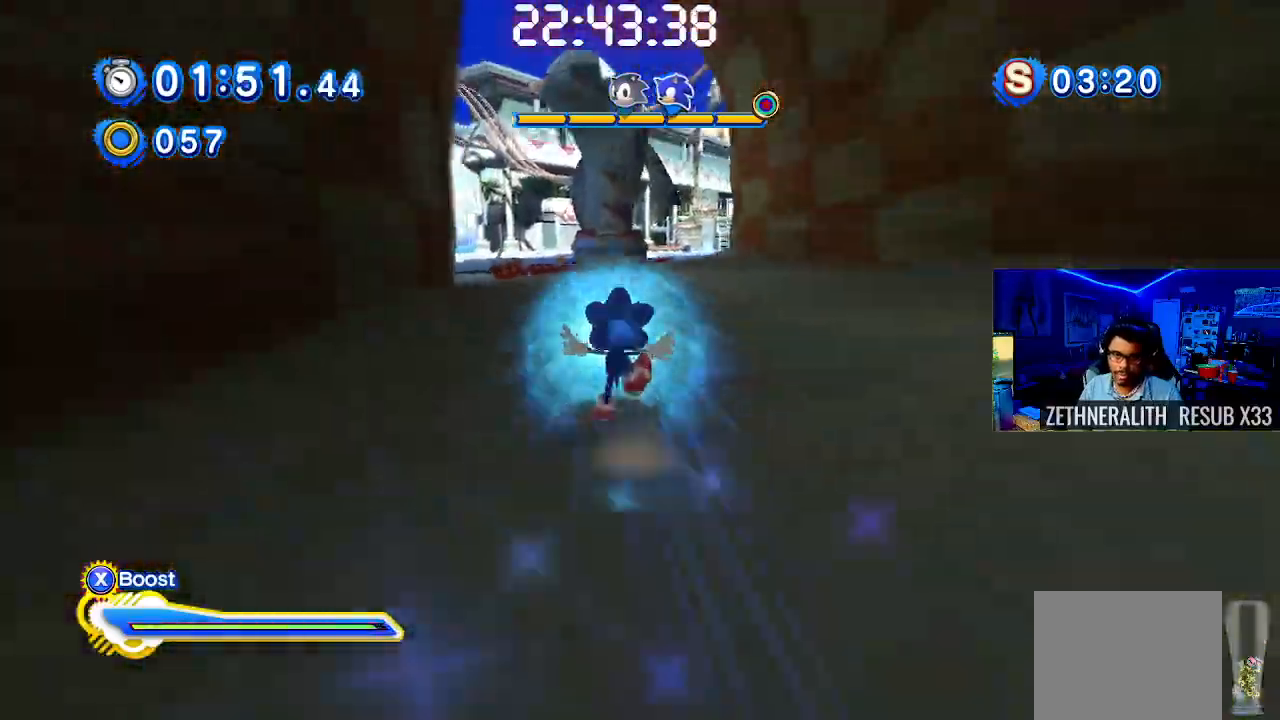
{"dt_ms": 500, "buttons": ["SQUARE"], "left_stick": "up-left", "right_stick": "center", "events": [[117, "left_stick", "center"], [450, "left_stick", "up-left"]]}
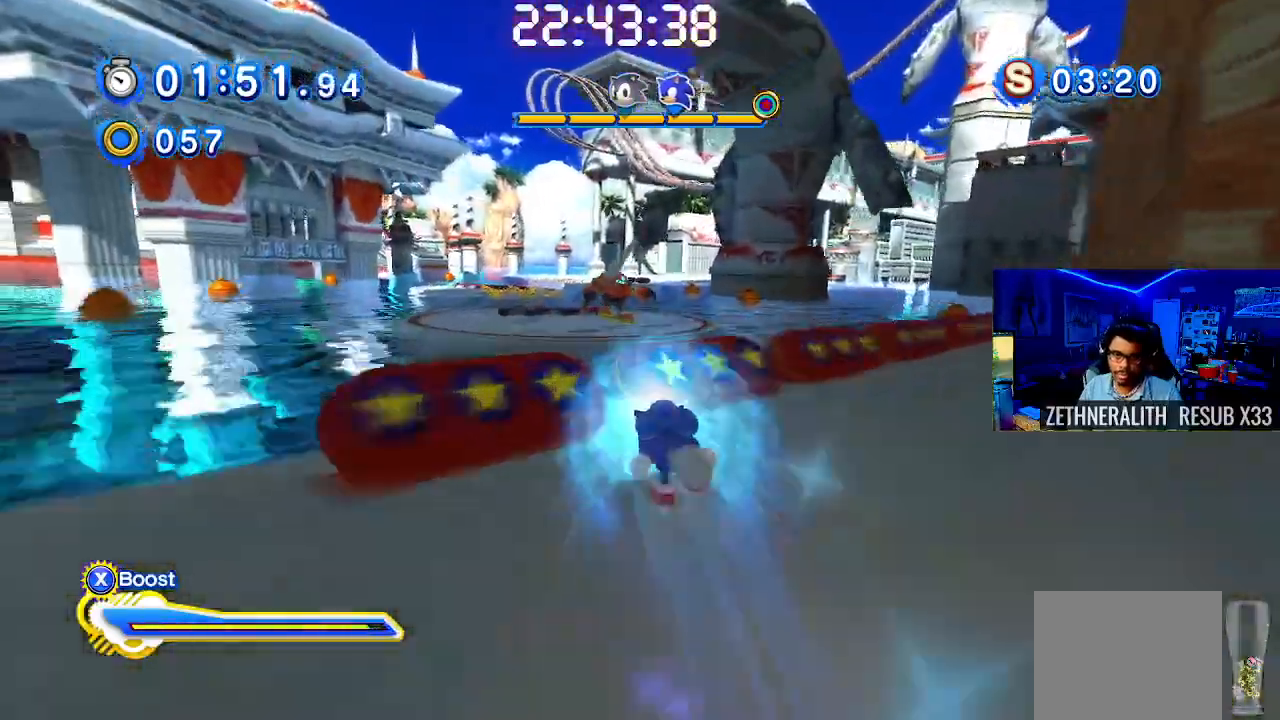
{"dt_ms": 500, "buttons": ["SQUARE"], "left_stick": "center", "right_stick": "center", "events": [[100, "left_stick", "center"], [200, "left_stick", "up"], [433, "left_stick", "center"]]}
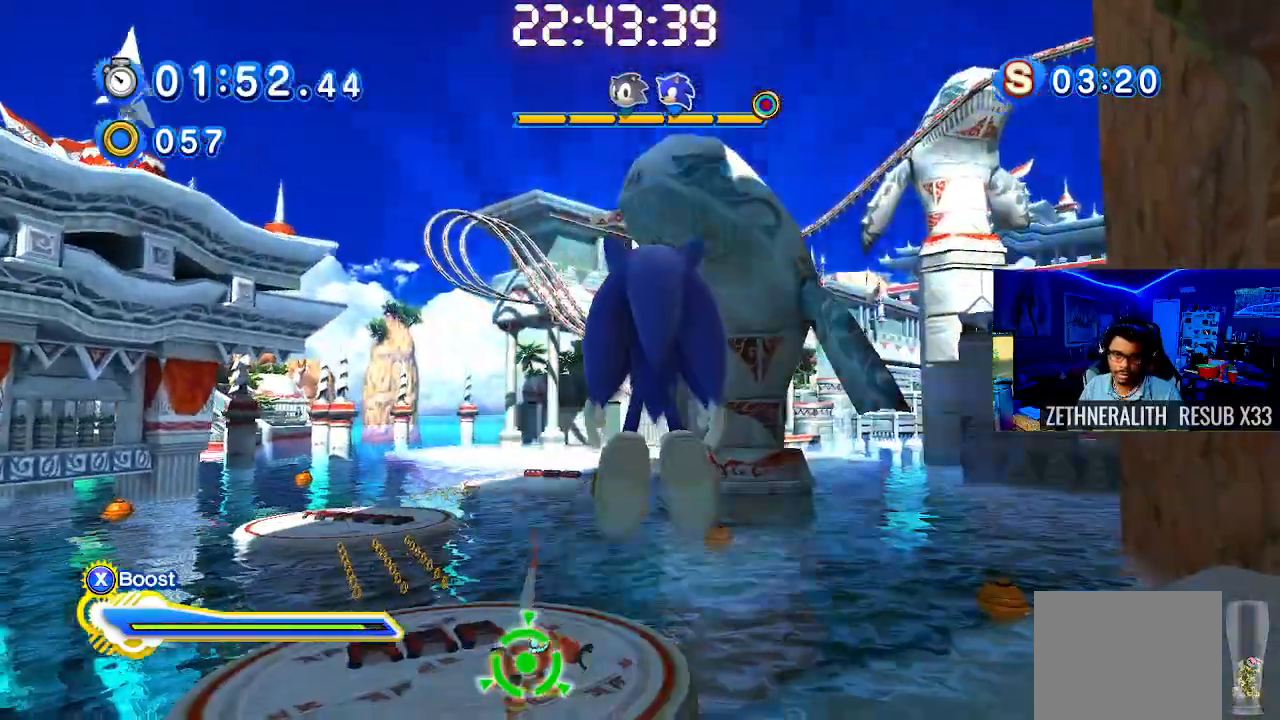
{"dt_ms": 500, "buttons": ["CROSS"], "left_stick": "up-left", "right_stick": "center", "events": [[183, "left_stick", "up"], [267, "CROSS", "down"], [267, "SQUARE", "up"], [450, "left_stick", "up-left"]]}
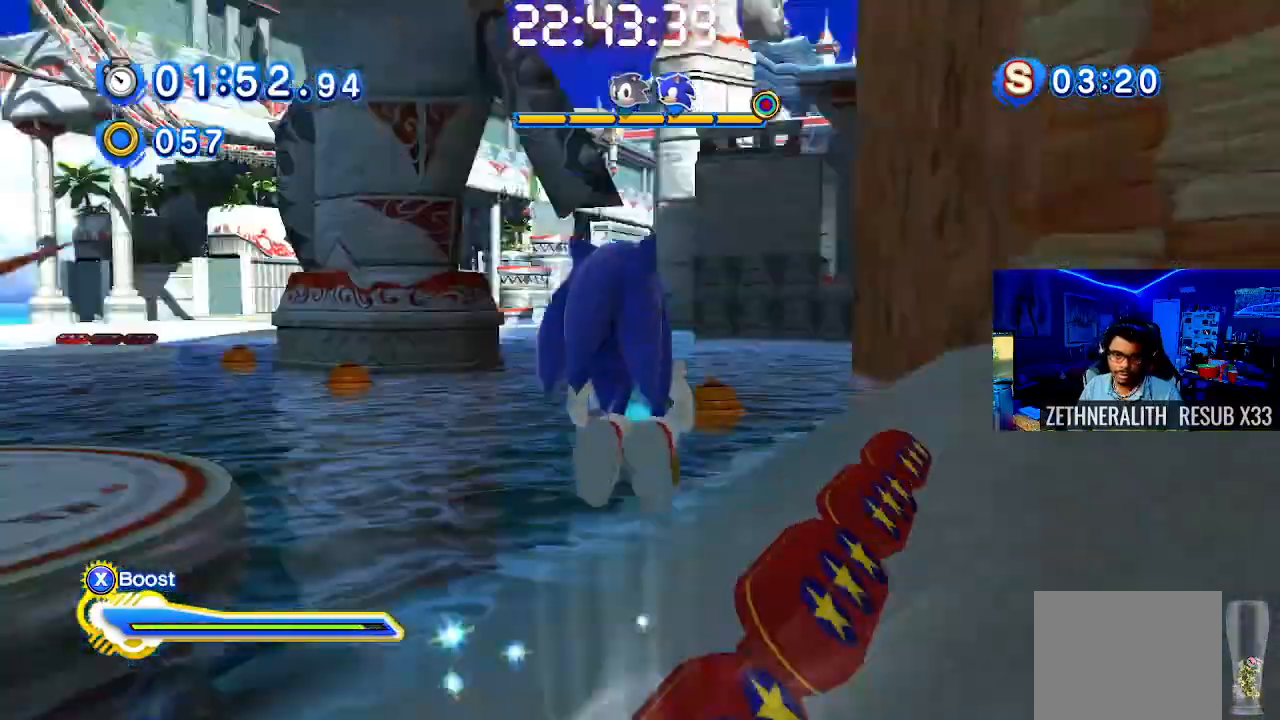
{"dt_ms": 500, "buttons": [], "left_stick": "up-left", "right_stick": "center", "events": [[100, "CROSS", "up"]]}
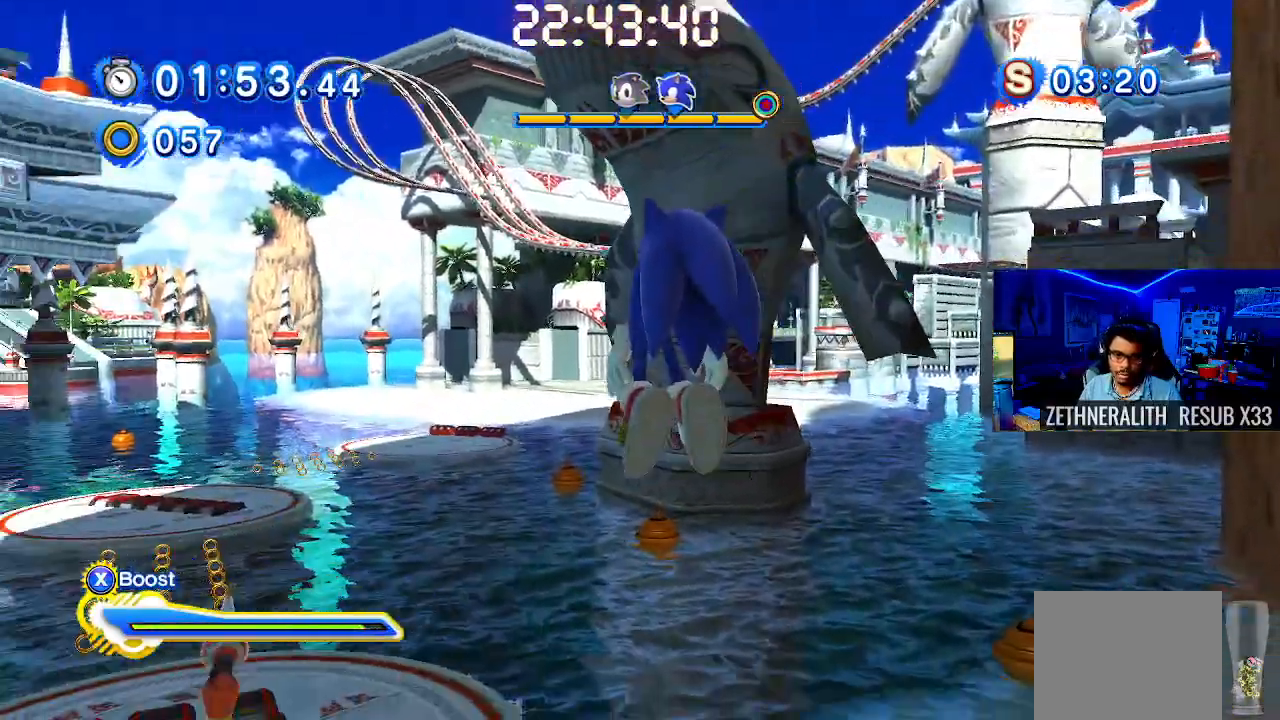
{"dt_ms": 500, "buttons": [], "left_stick": "up-left", "right_stick": "center", "events": [[83, "CROSS", "down"], [267, "CROSS", "up"]]}
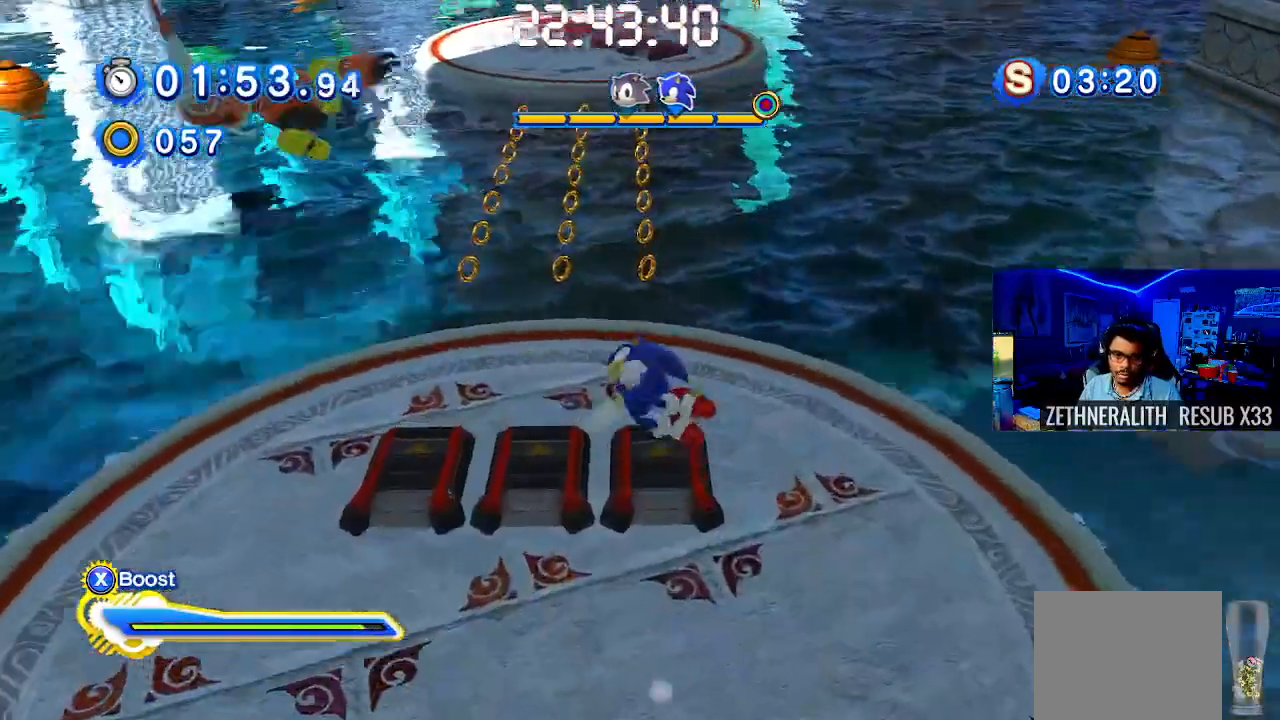
{"dt_ms": 500, "buttons": [], "left_stick": "center", "right_stick": "center", "events": [[367, "left_stick", "center"]]}
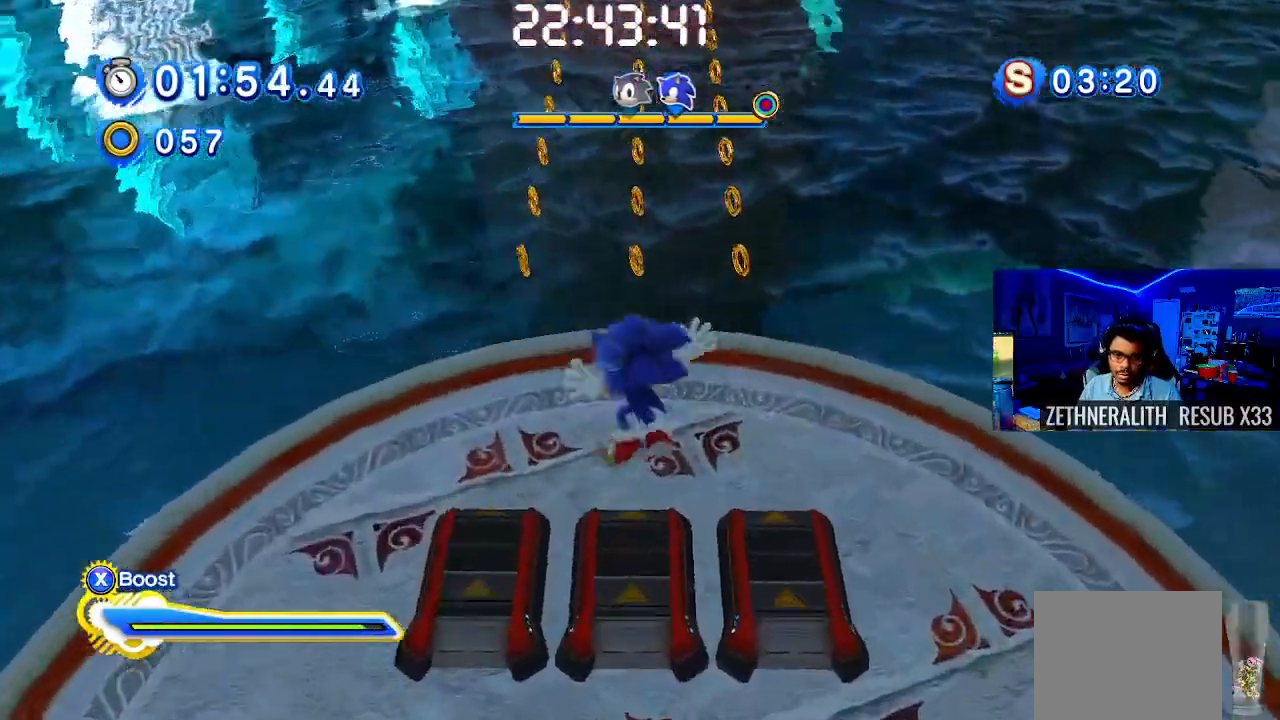
{"dt_ms": 500, "buttons": [], "left_stick": "up", "right_stick": "center", "events": [[100, "SQUARE", "down"], [150, "SQUARE", "up"], [217, "left_stick", "up"]]}
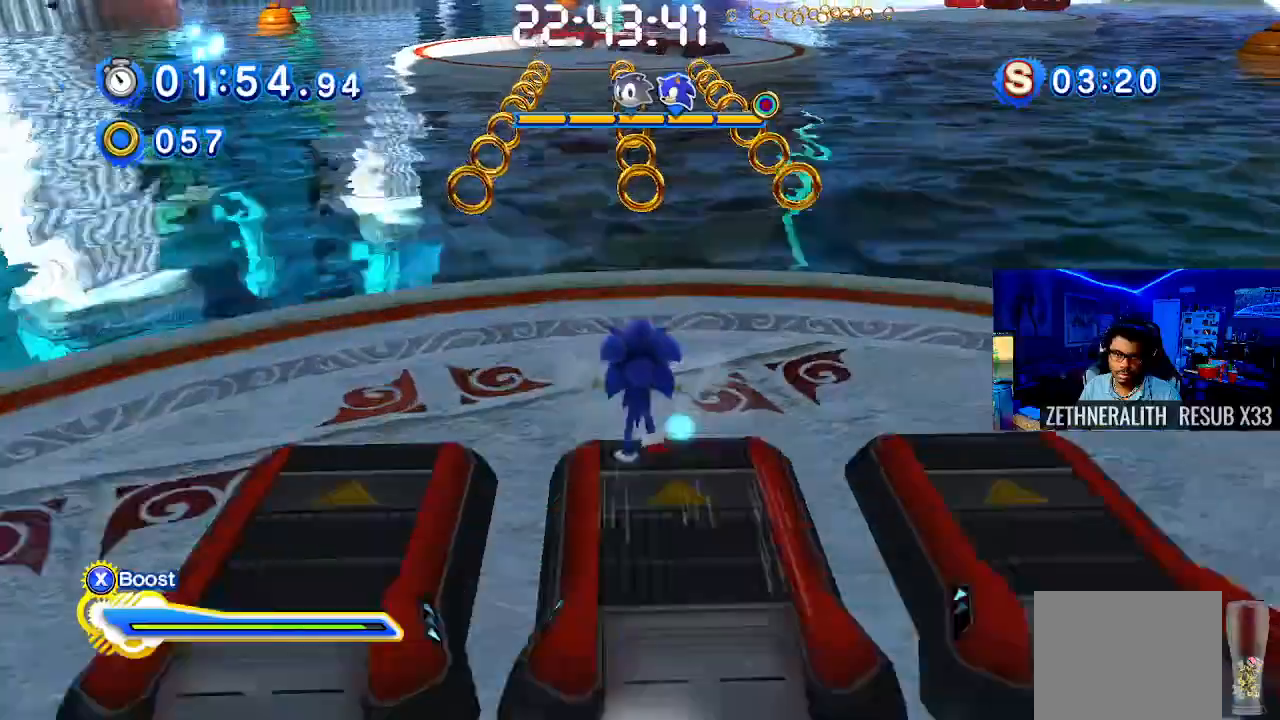
{"dt_ms": 500, "buttons": ["SQUARE"], "left_stick": "up", "right_stick": "center", "events": [[117, "SQUARE", "down"]]}
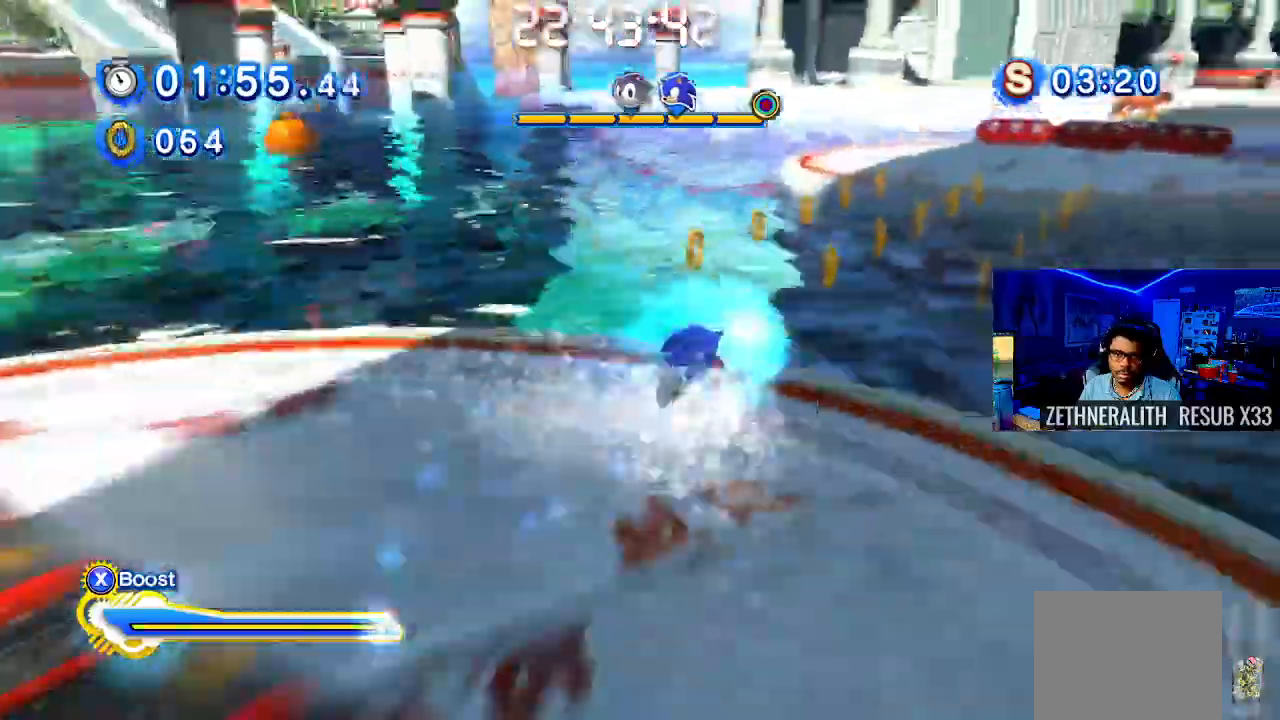
{"dt_ms": 500, "buttons": ["SQUARE"], "left_stick": "up", "right_stick": "center", "events": []}
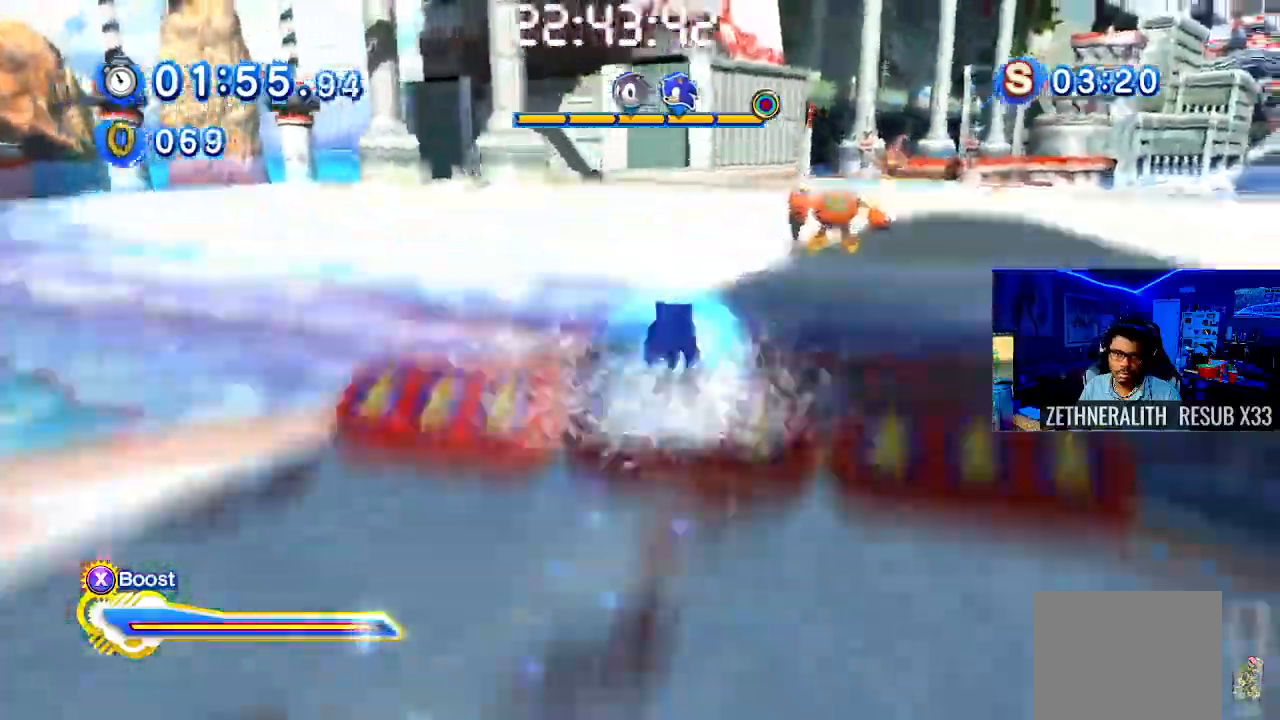
{"dt_ms": 1000, "buttons": [], "left_stick": "up", "right_stick": "center"}
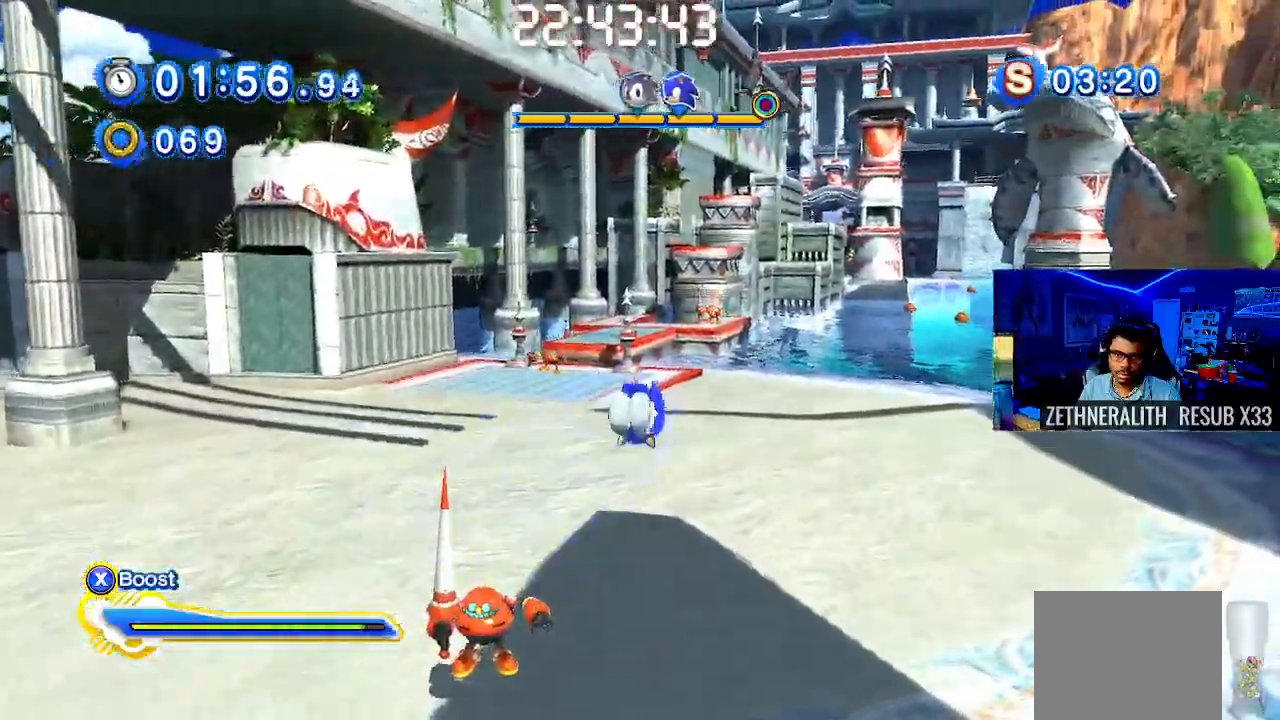
{"dt_ms": 500, "buttons": [], "left_stick": "up", "right_stick": "center", "events": []}
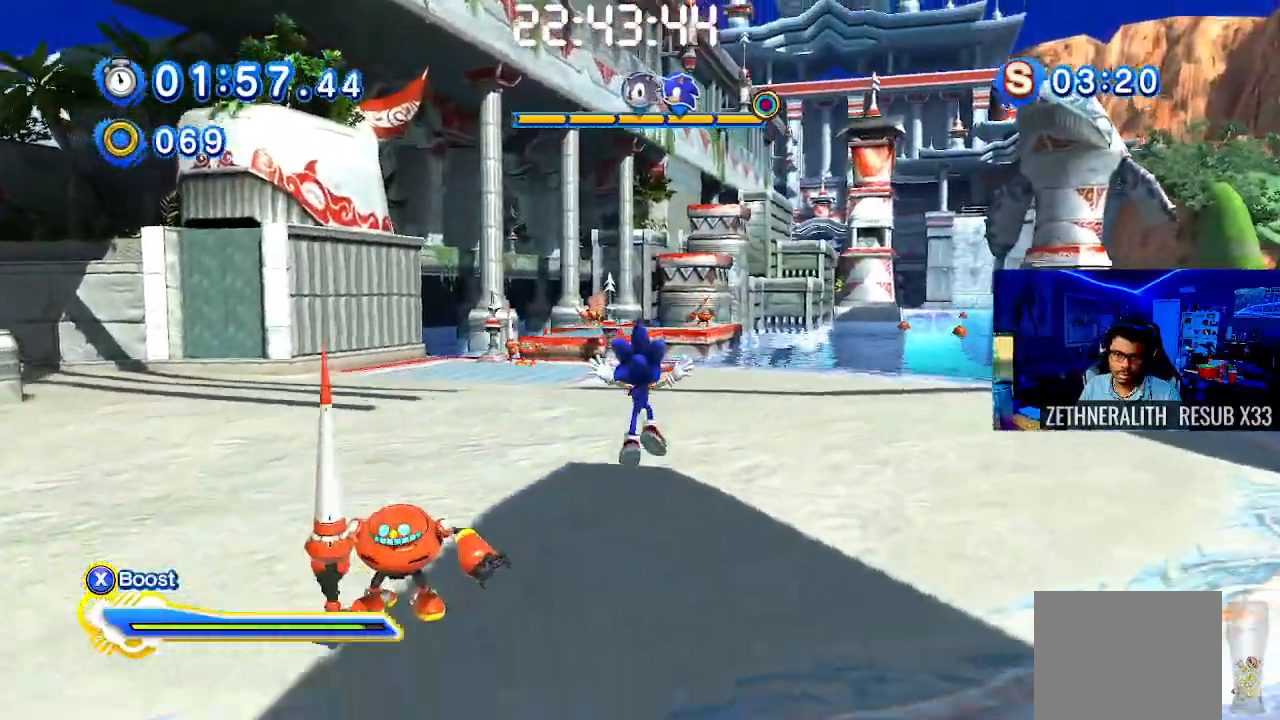
{"dt_ms": 500, "buttons": ["SQUARE"], "left_stick": "up", "right_stick": "center", "events": [[283, "SQUARE", "down"]]}
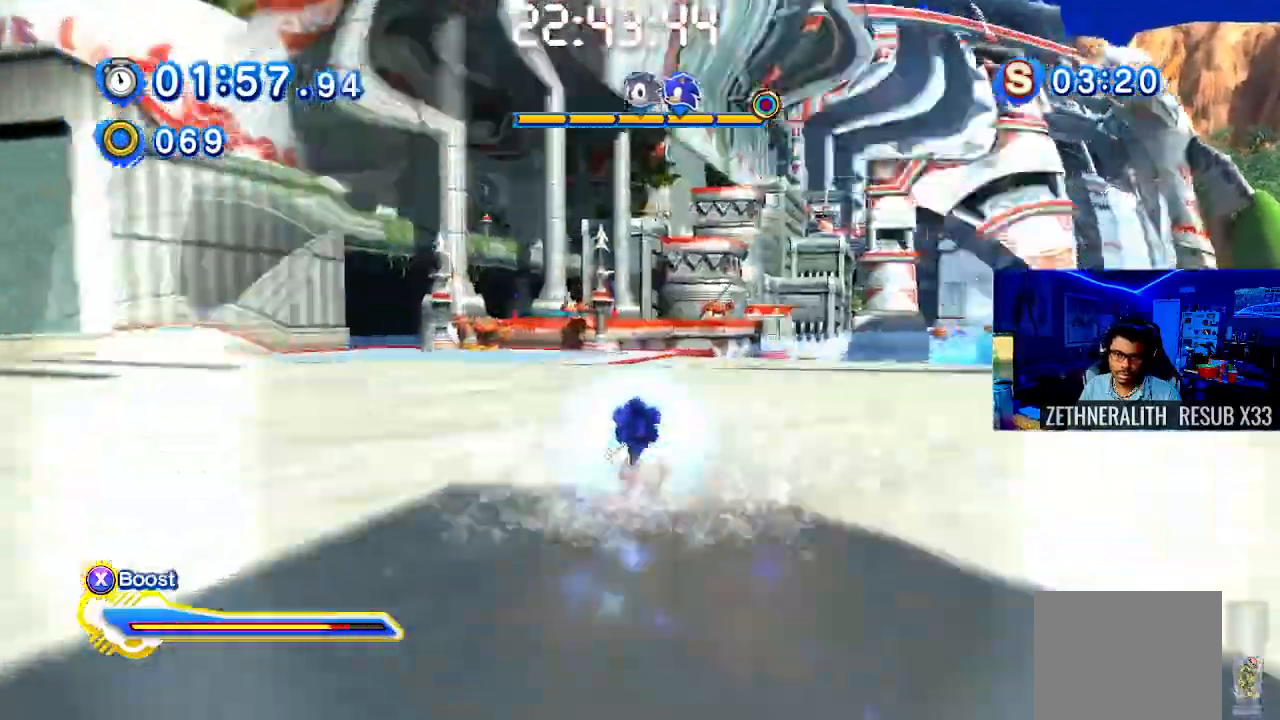
{"dt_ms": 500, "buttons": ["CROSS"], "left_stick": "up", "right_stick": "center", "events": [[67, "SQUARE", "up"], [200, "CROSS", "down"]]}
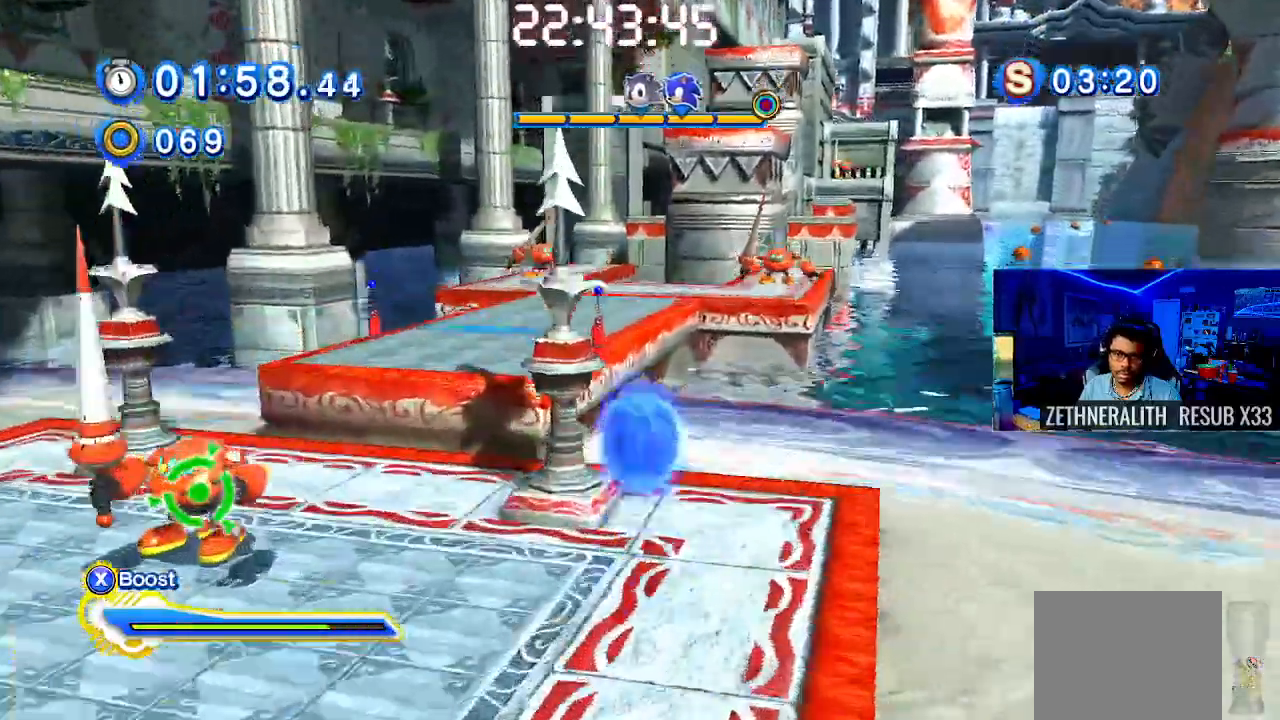
{"dt_ms": 500, "buttons": [], "left_stick": "up", "right_stick": "center", "events": [[200, "left_stick", "up-left"], [267, "CIRCLE", "down"], [400, "R1", "down"], [400, "SQUARE", "down"], [417, "CIRCLE", "up"], [417, "R1", "up"], [417, "SQUARE", "up"], [450, "CROSS", "up"], [450, "left_stick", "up"]]}
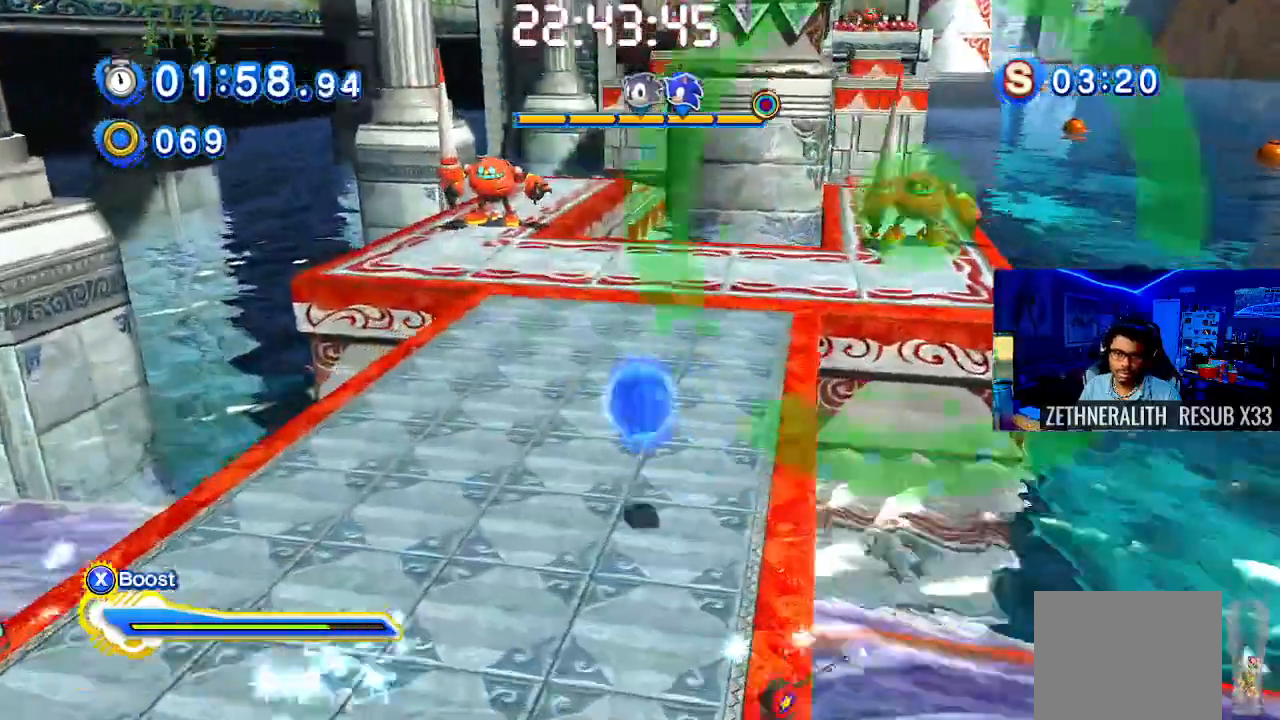
{"dt_ms": 500, "buttons": ["CROSS", "CIRCLE"], "left_stick": "up-left", "right_stick": "center", "events": [[17, "CIRCLE", "down"], [100, "CIRCLE", "up"], [333, "CROSS", "down"], [433, "left_stick", "up-left"], [483, "CIRCLE", "down"]]}